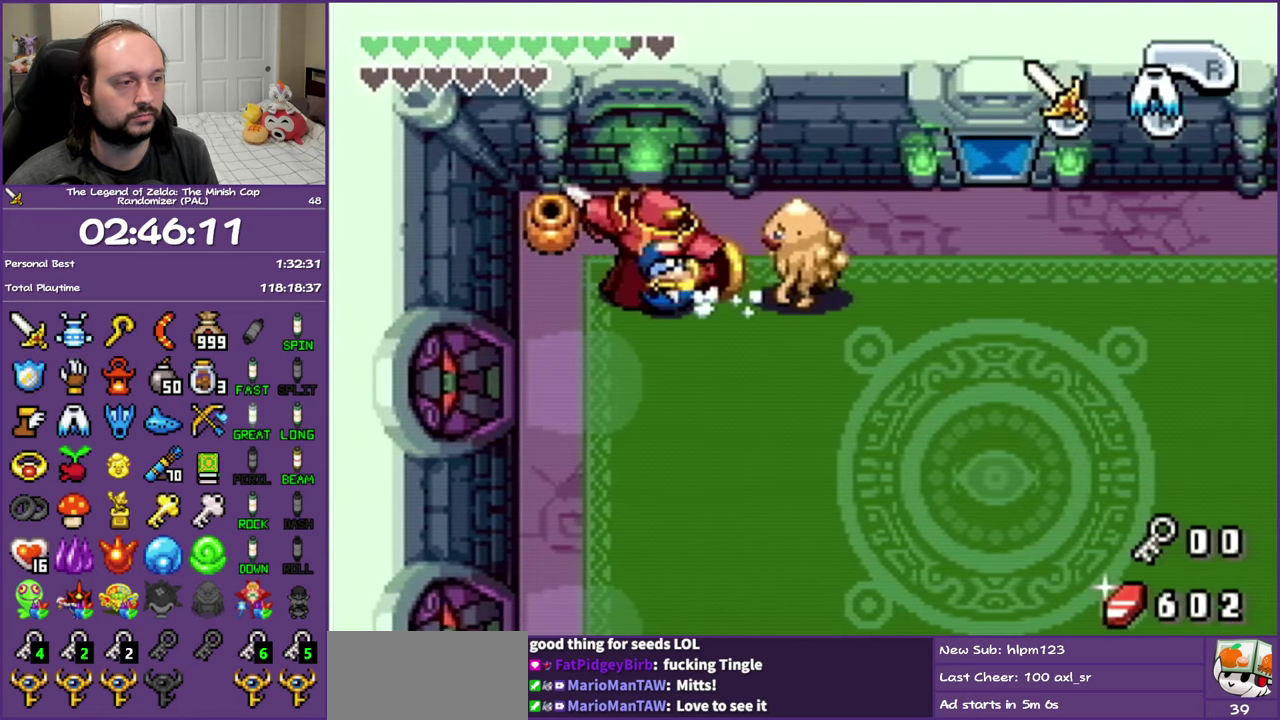
Gameplay with a controller (Nintendo layout); each line is a JSON object with the inputs held at the frame after it. "events" lists button and stick changes between this image and that frame as [ms after this image, input, new state], when the widget could be followed in between. Not read: L3 R3.
{"buttons": ["DPAD_RIGHT"], "events": [[17, "DPAD_RIGHT", "down"], [100, "B", "down"], [367, "B", "up"]]}
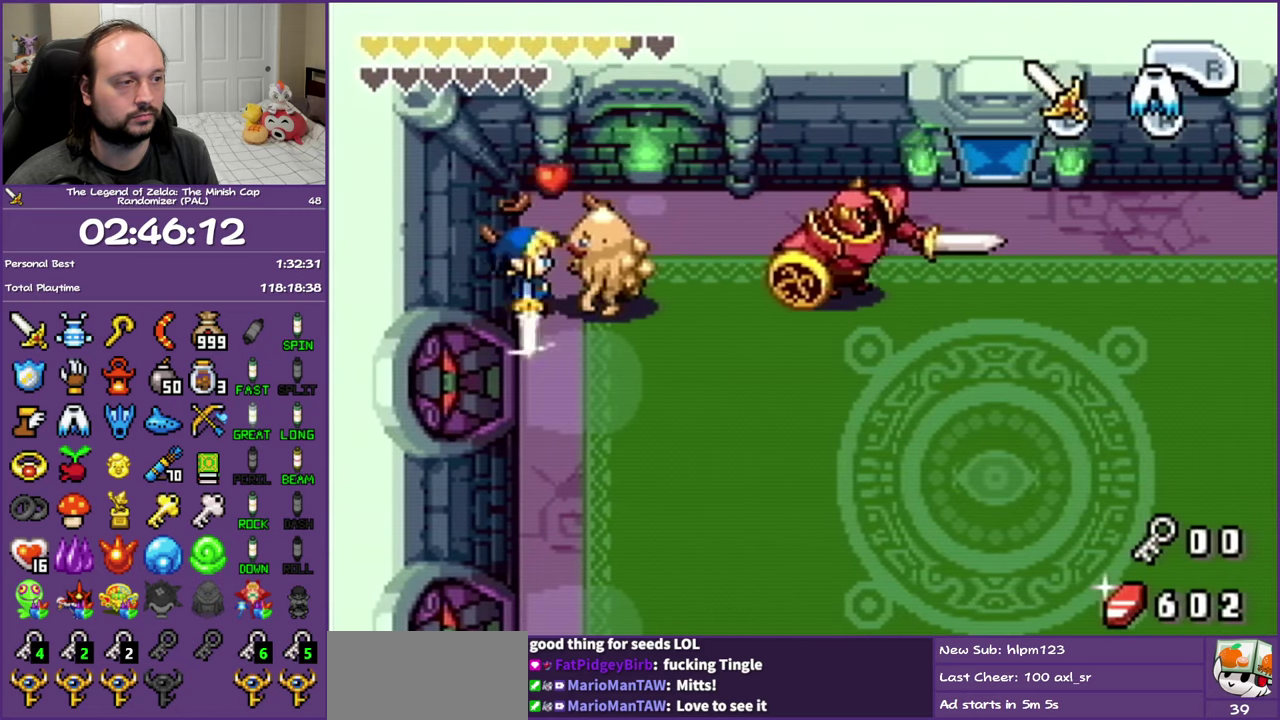
{"buttons": ["DPAD_RIGHT"], "events": [[150, "R1", "down"], [317, "R1", "up"]]}
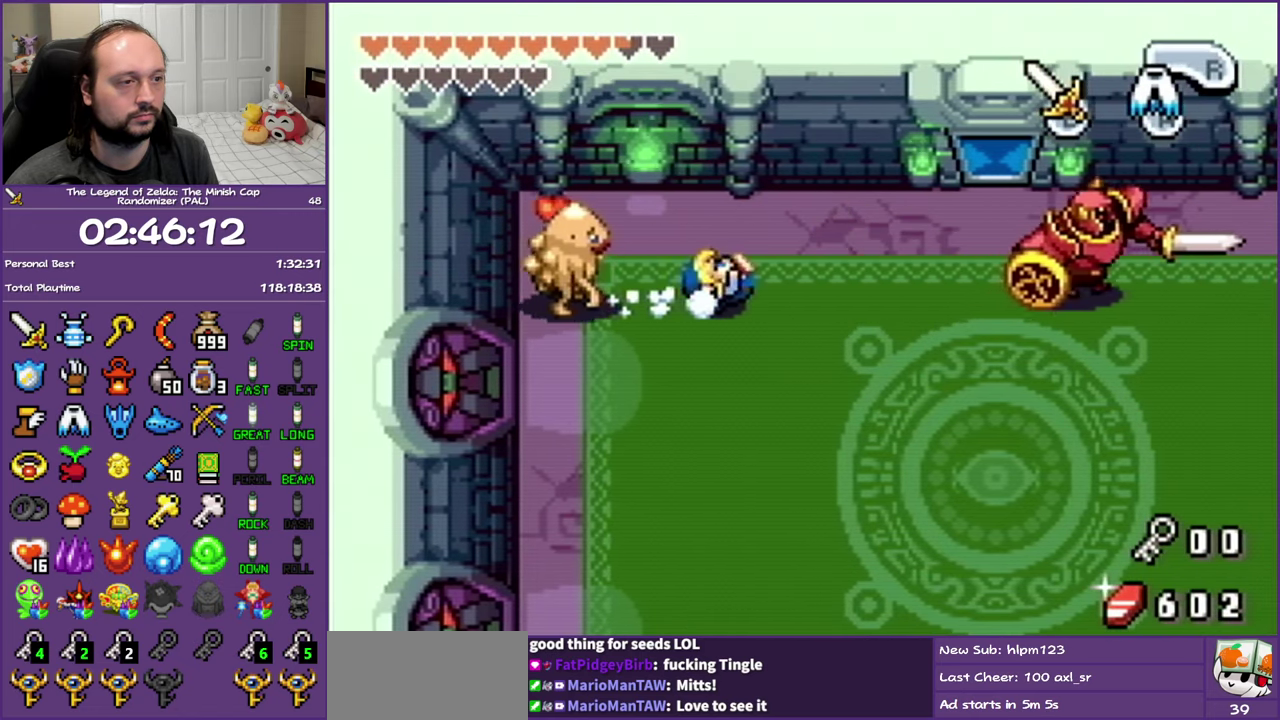
{"buttons": ["DPAD_RIGHT"], "events": [[167, "R1", "down"], [350, "R1", "up"]]}
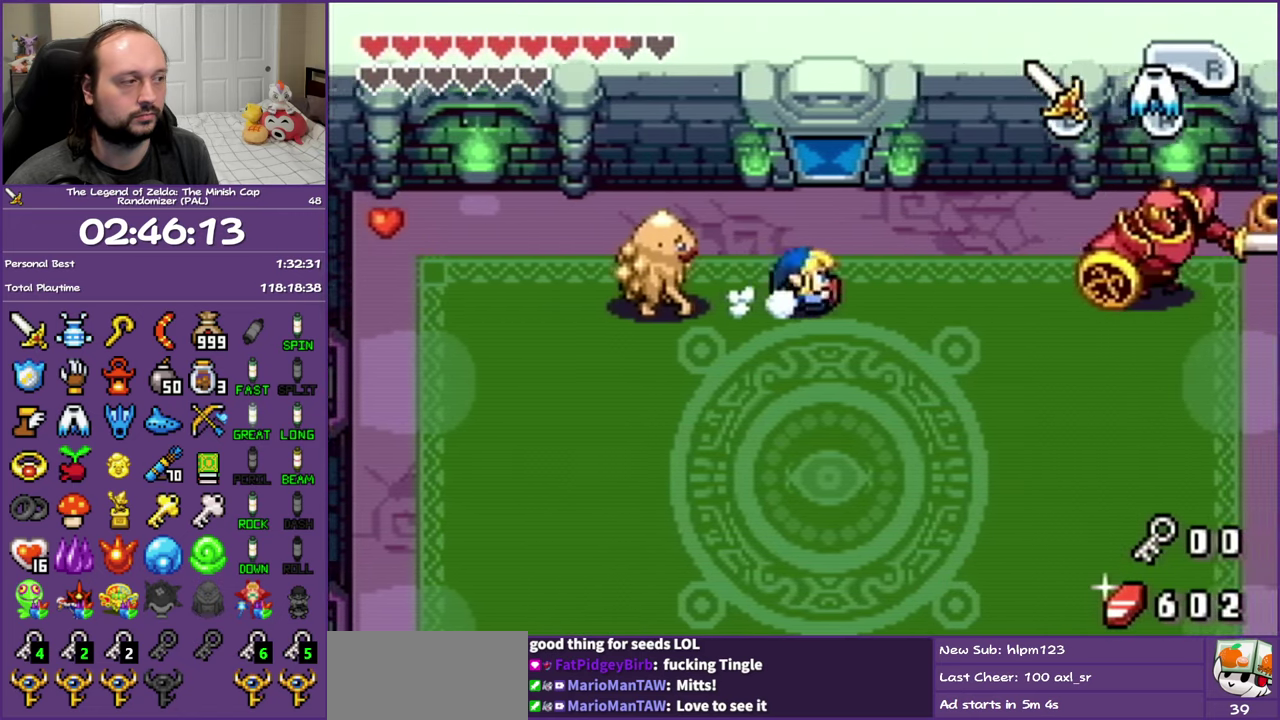
{"buttons": ["DPAD_RIGHT"], "events": [[167, "R1", "down"], [350, "R1", "up"]]}
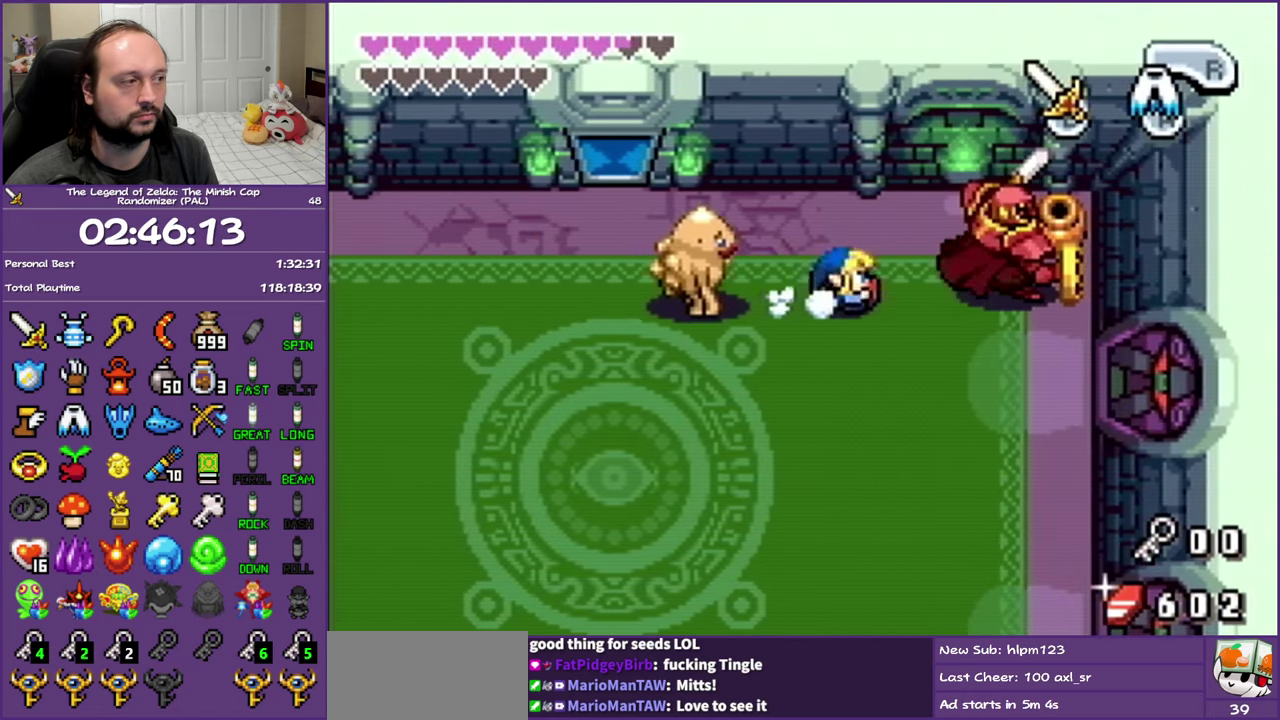
{"buttons": ["DPAD_RIGHT"], "events": [[83, "B", "down"], [250, "B", "up"]]}
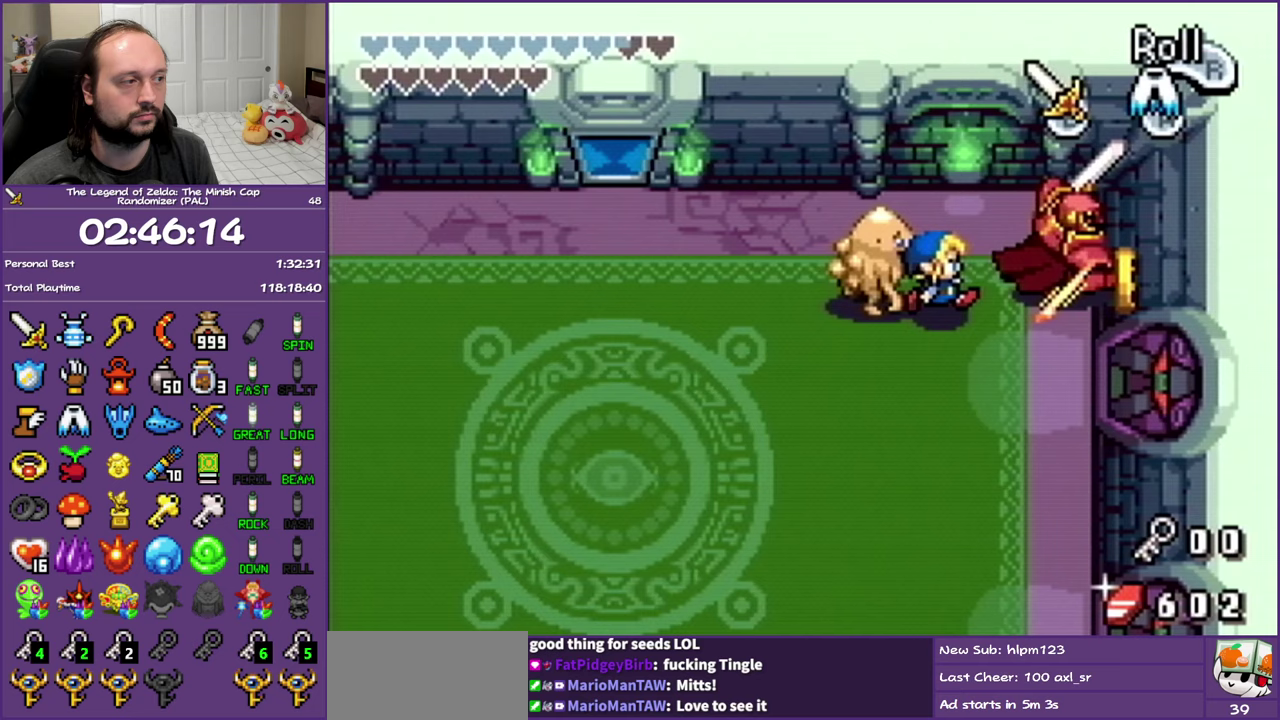
{"buttons": ["DPAD_UP", "DPAD_RIGHT"], "events": [[67, "DPAD_UP", "down"], [167, "DPAD_RIGHT", "up"], [217, "DPAD_RIGHT", "down"], [267, "B", "down"], [450, "B", "up"]]}
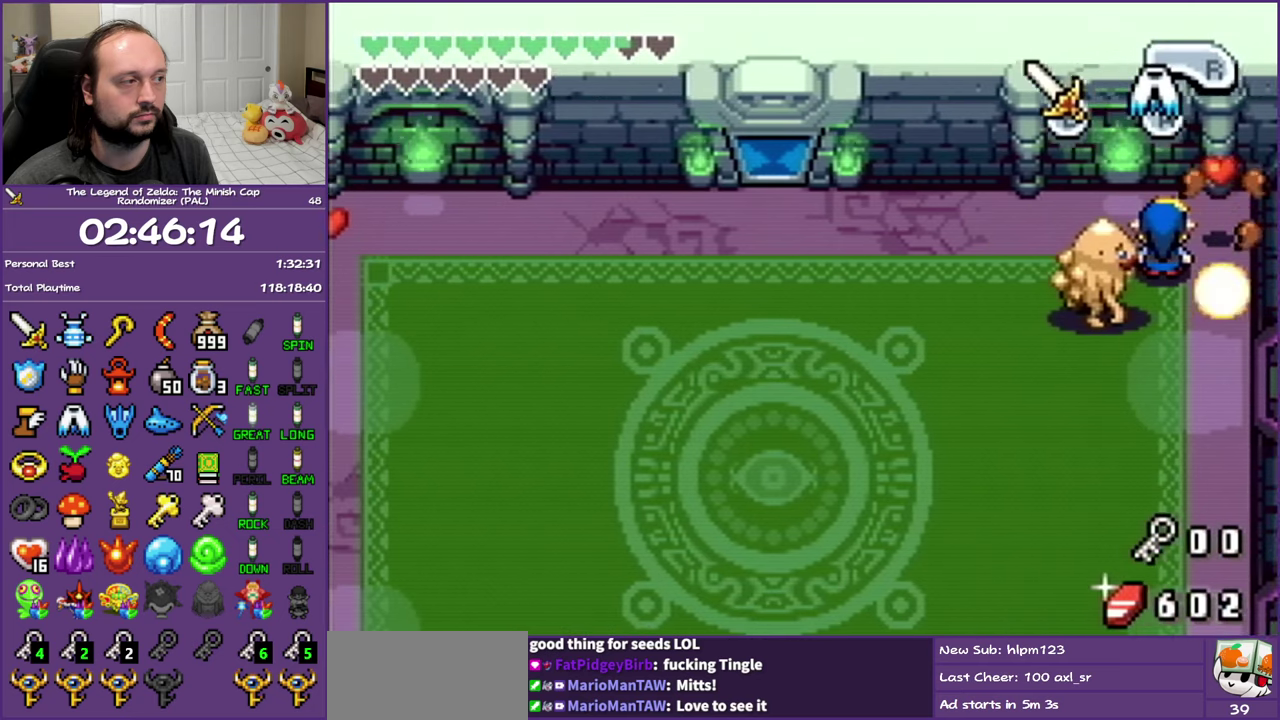
{"buttons": ["DPAD_RIGHT"], "events": [[133, "DPAD_UP", "up"]]}
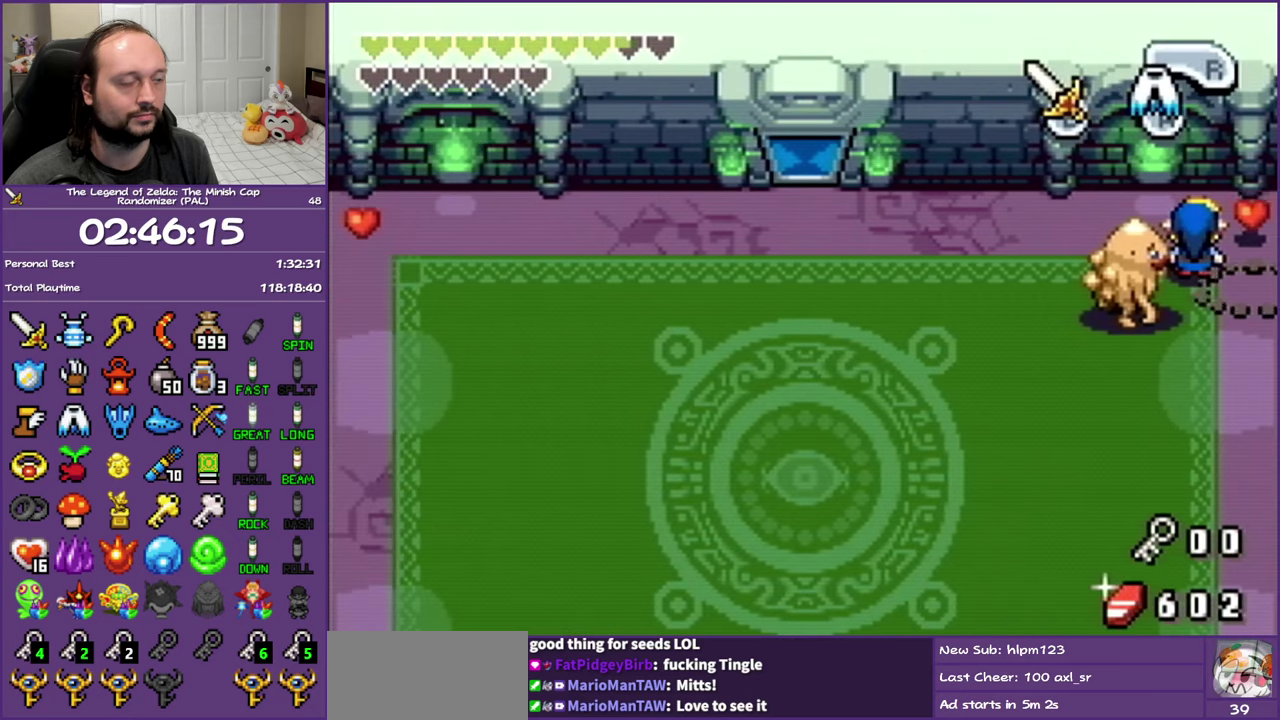
{"buttons": ["DPAD_RIGHT"], "events": [[100, "B", "down"], [417, "B", "up"]]}
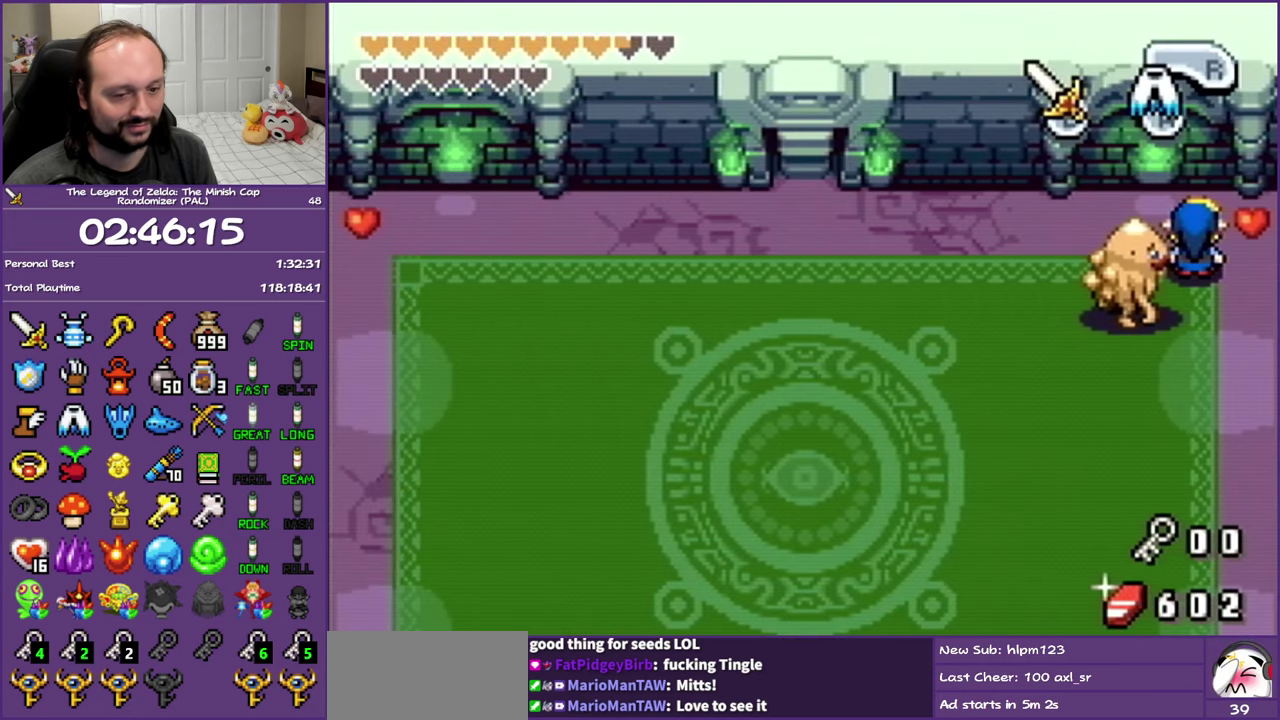
{"buttons": ["DPAD_RIGHT"], "events": [[17, "B", "down"], [117, "B", "up"], [200, "B", "down"], [267, "B", "up"], [367, "B", "down"], [450, "B", "up"]]}
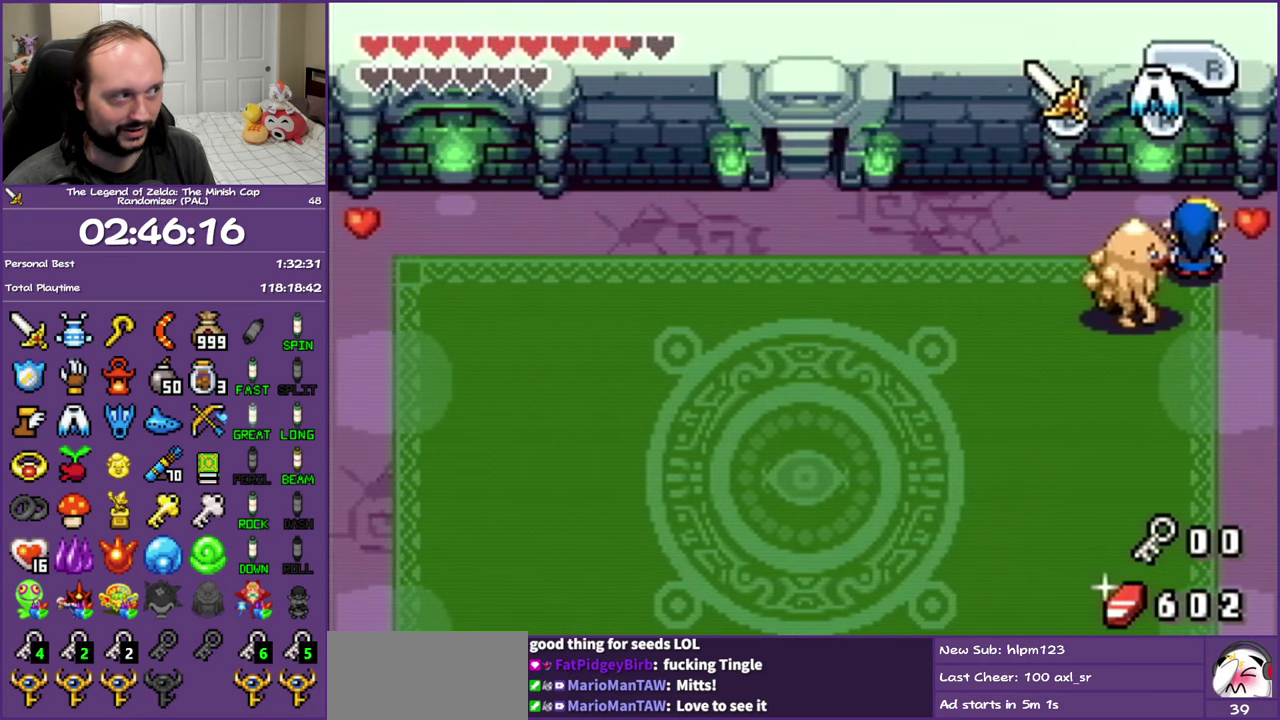
{"buttons": ["B", "DPAD_RIGHT"], "events": [[50, "B", "down"], [117, "B", "up"], [217, "B", "down"], [300, "B", "up"], [383, "B", "down"]]}
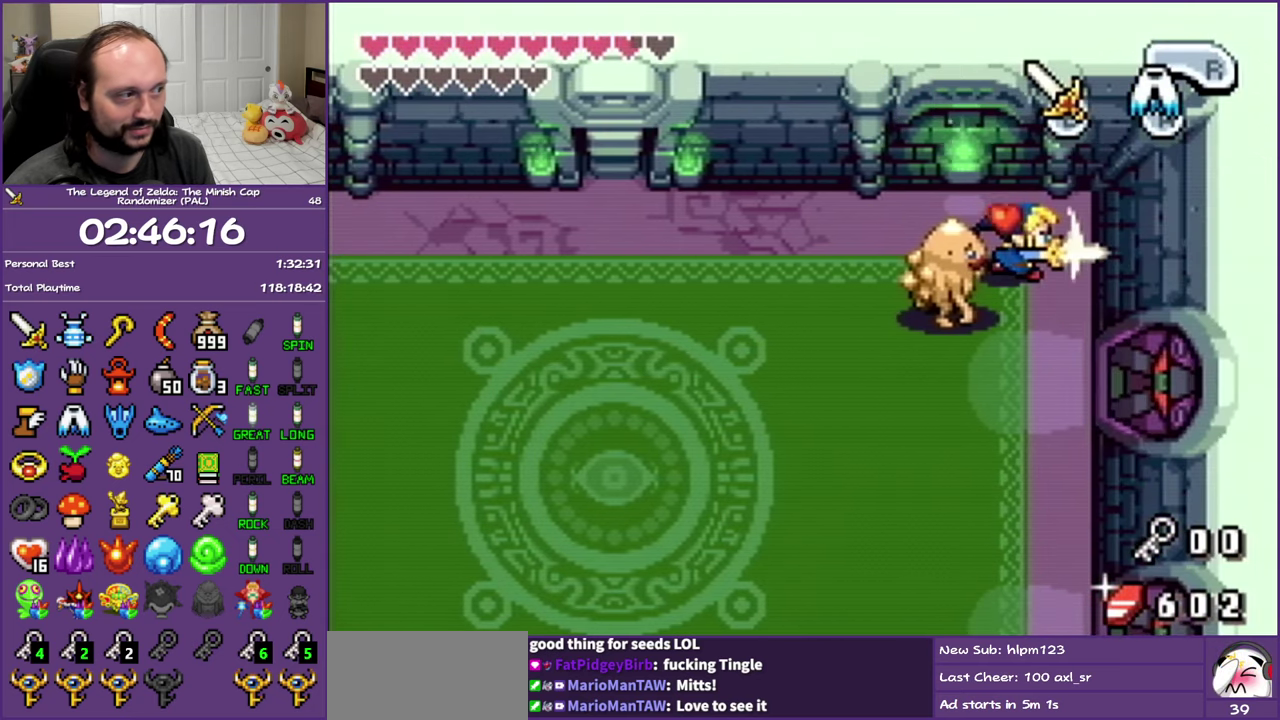
{"buttons": ["R1", "DPAD_LEFT"], "events": [[150, "B", "up"], [183, "DPAD_UP", "down"], [267, "DPAD_LEFT", "down"], [267, "DPAD_RIGHT", "up"], [317, "DPAD_UP", "up"], [467, "R1", "down"]]}
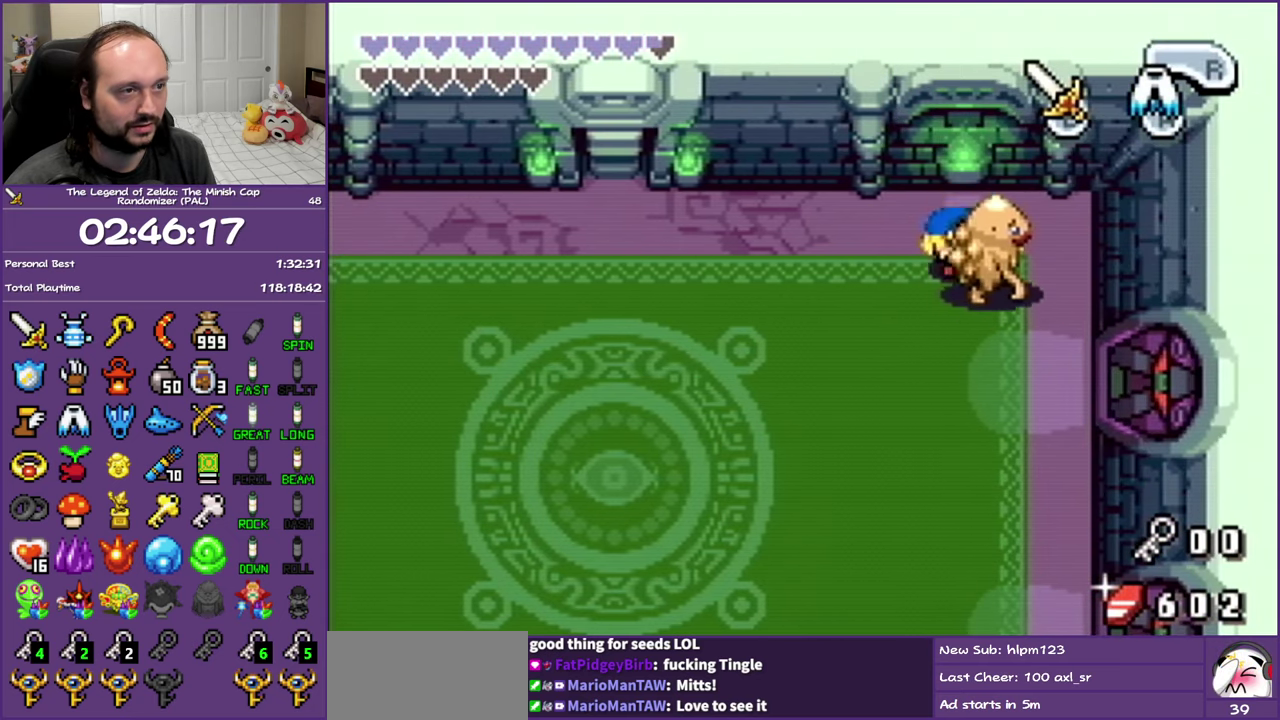
{"buttons": [], "events": [[100, "R1", "up"], [283, "START", "down"], [383, "DPAD_LEFT", "up"], [383, "START", "up"]]}
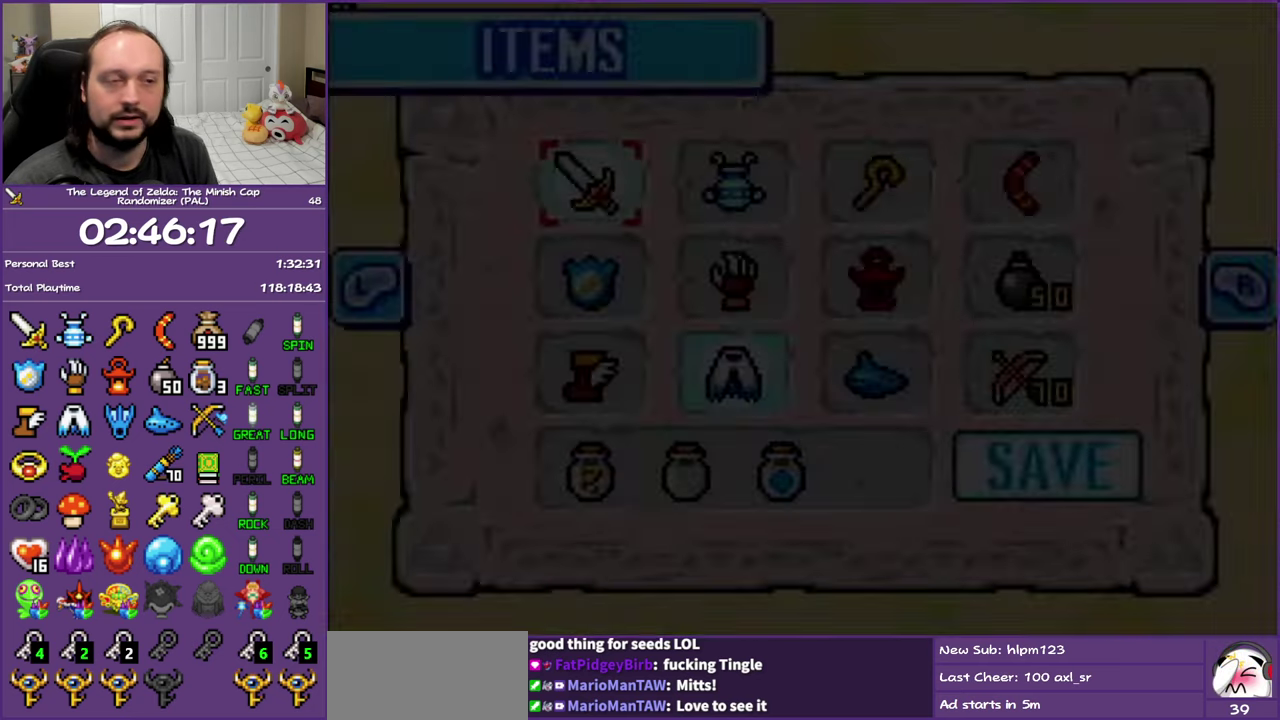
{"buttons": [], "events": []}
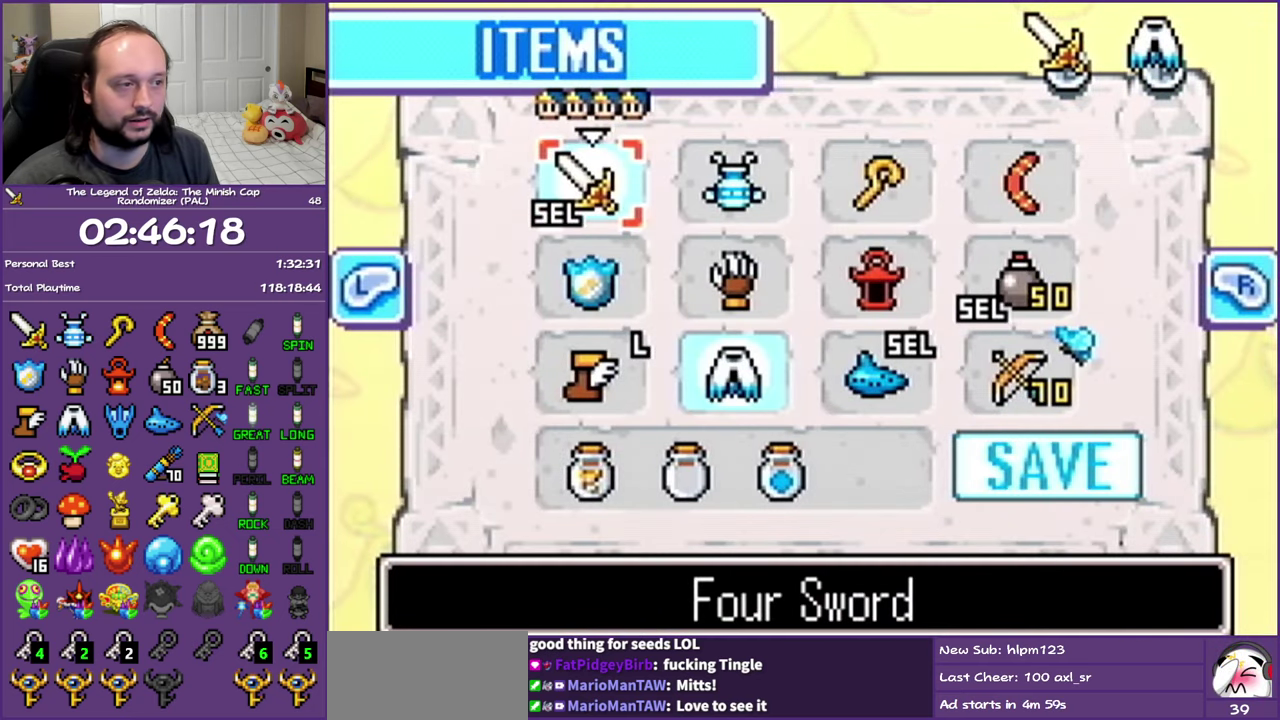
{"buttons": [], "events": [[183, "DPAD_RIGHT", "down"], [333, "A", "down"], [383, "DPAD_RIGHT", "up"], [400, "A", "up"]]}
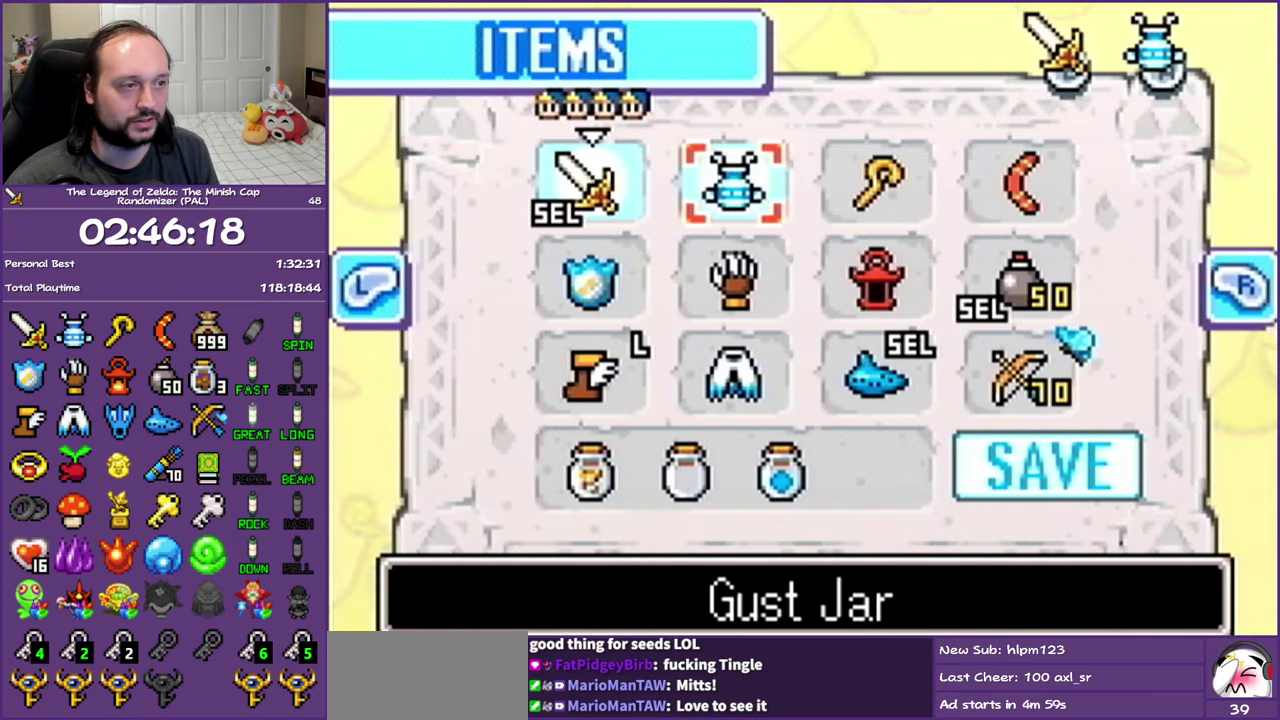
{"buttons": ["DPAD_LEFT"], "events": [[50, "START", "down"], [100, "START", "up"], [217, "DPAD_LEFT", "down"], [383, "R1", "down"], [467, "R1", "up"]]}
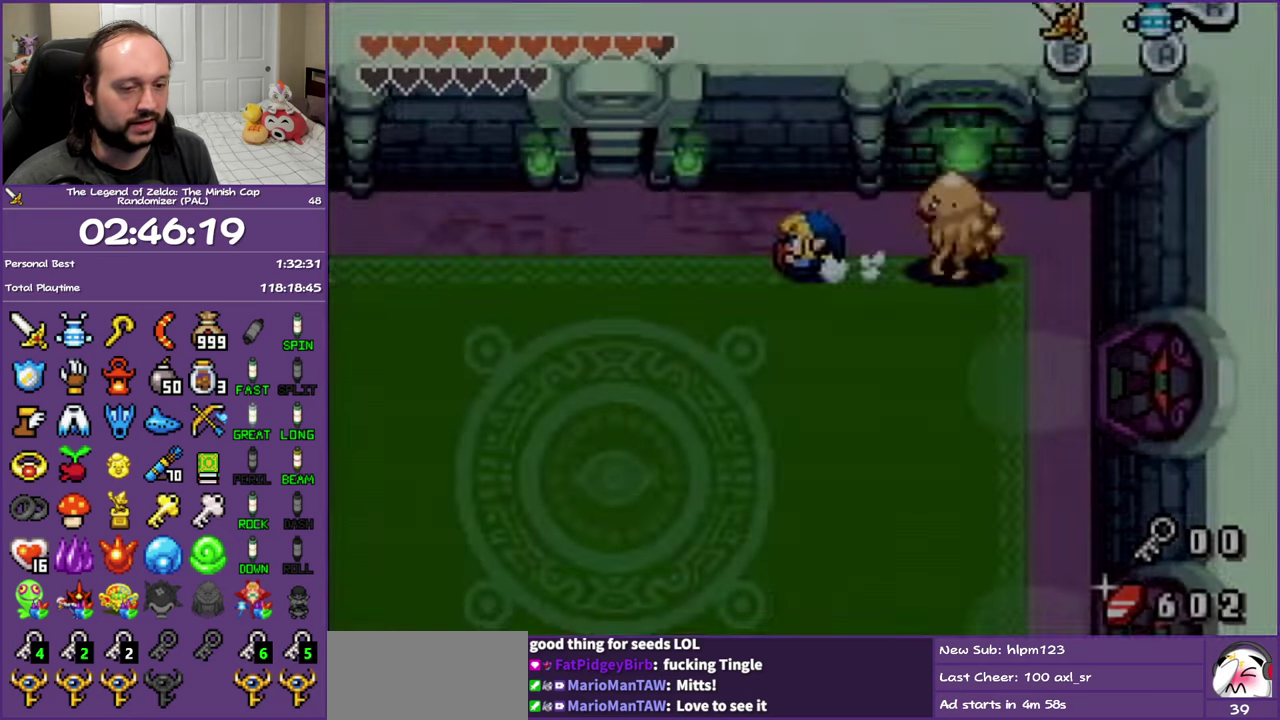
{"buttons": ["DPAD_UP", "DPAD_LEFT"], "events": [[50, "R1", "down"], [133, "R1", "up"], [233, "R1", "down"], [283, "R1", "up"], [483, "DPAD_UP", "down"]]}
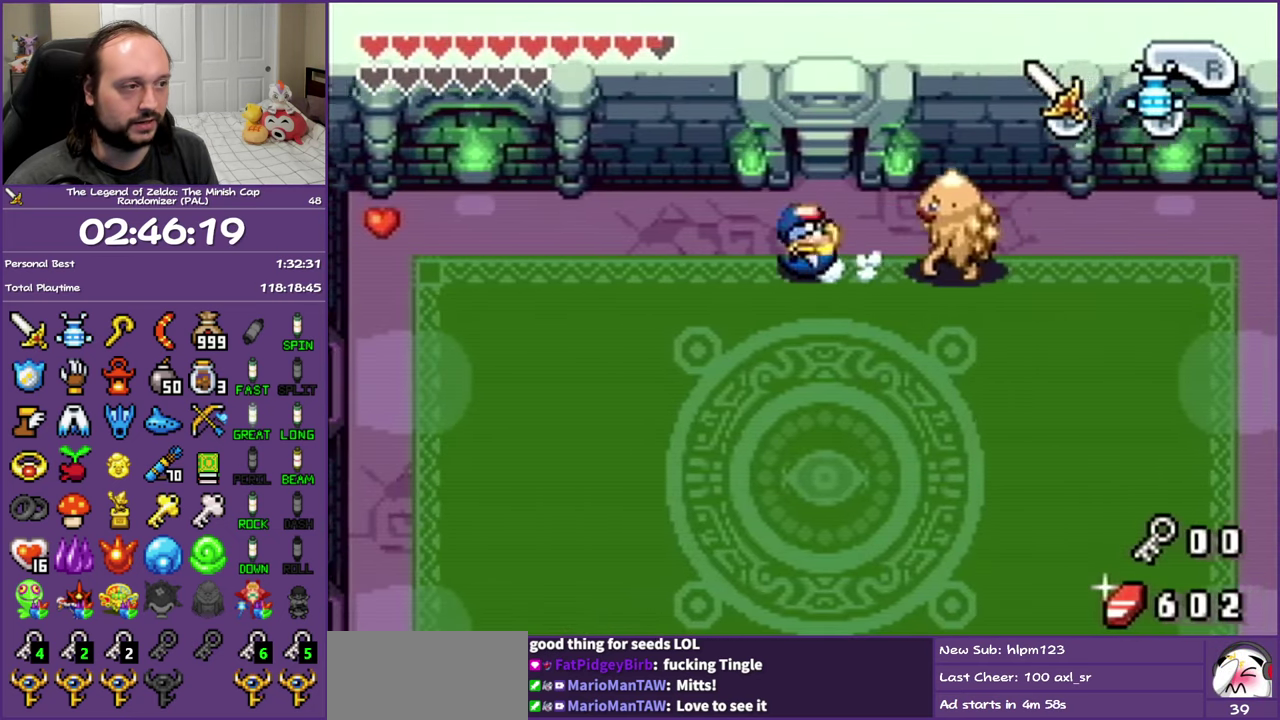
{"buttons": ["DPAD_LEFT"], "events": [[50, "DPAD_LEFT", "up"], [67, "DPAD_RIGHT", "down"], [67, "DPAD_UP", "up"], [350, "DPAD_RIGHT", "up"], [383, "DPAD_LEFT", "down"]]}
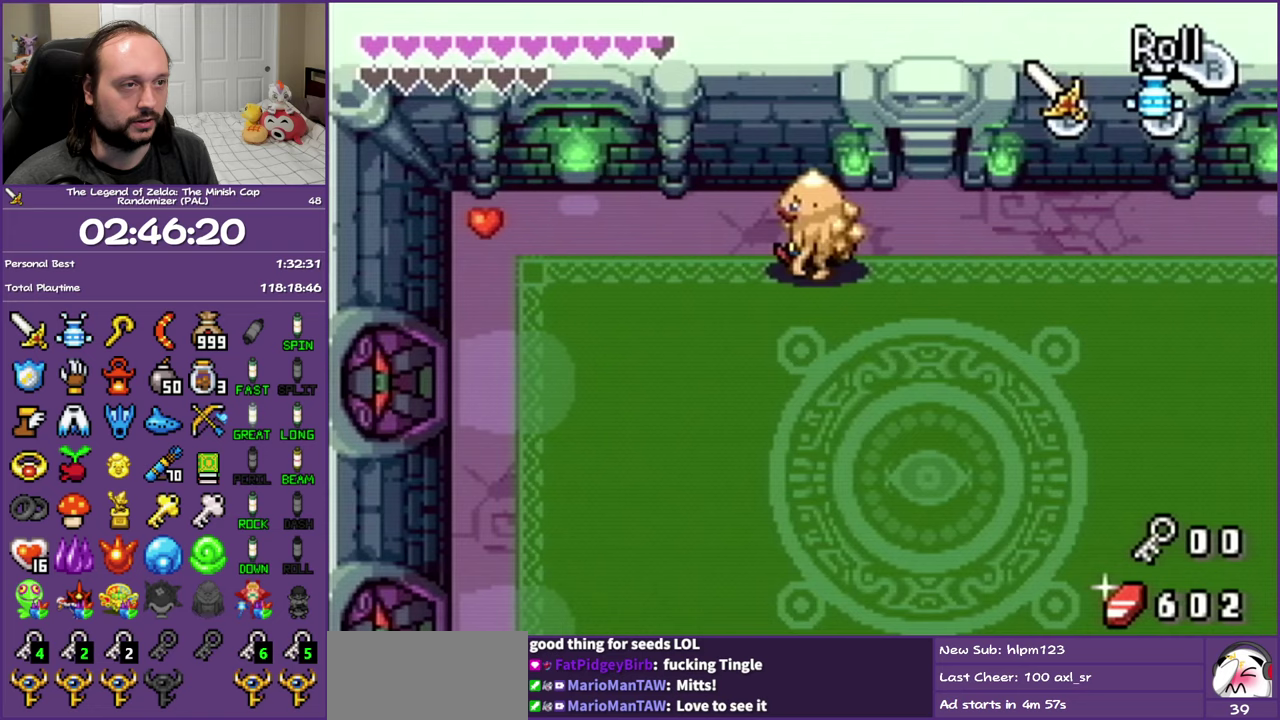
{"buttons": ["DPAD_LEFT"], "events": [[50, "R1", "down"], [200, "R1", "up"]]}
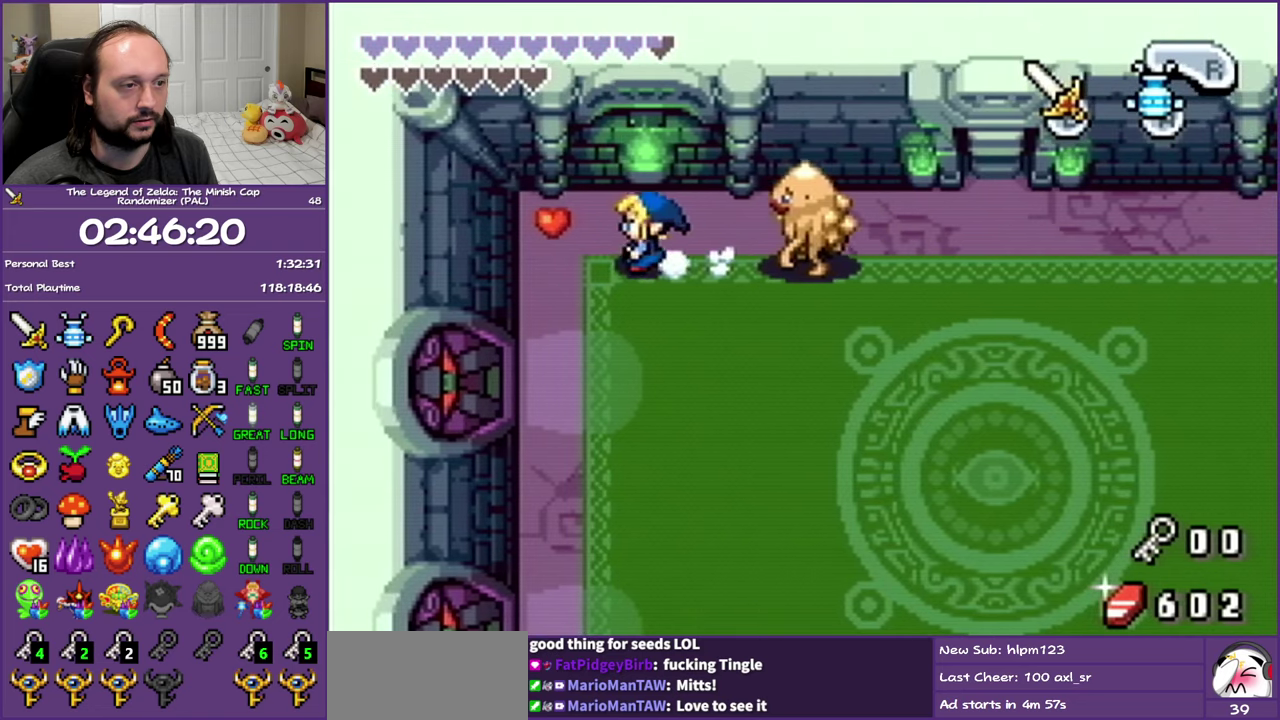
{"buttons": ["R1", "DPAD_RIGHT"], "events": [[33, "B", "down"], [167, "B", "up"], [217, "DPAD_LEFT", "up"], [233, "DPAD_RIGHT", "down"], [417, "R1", "down"]]}
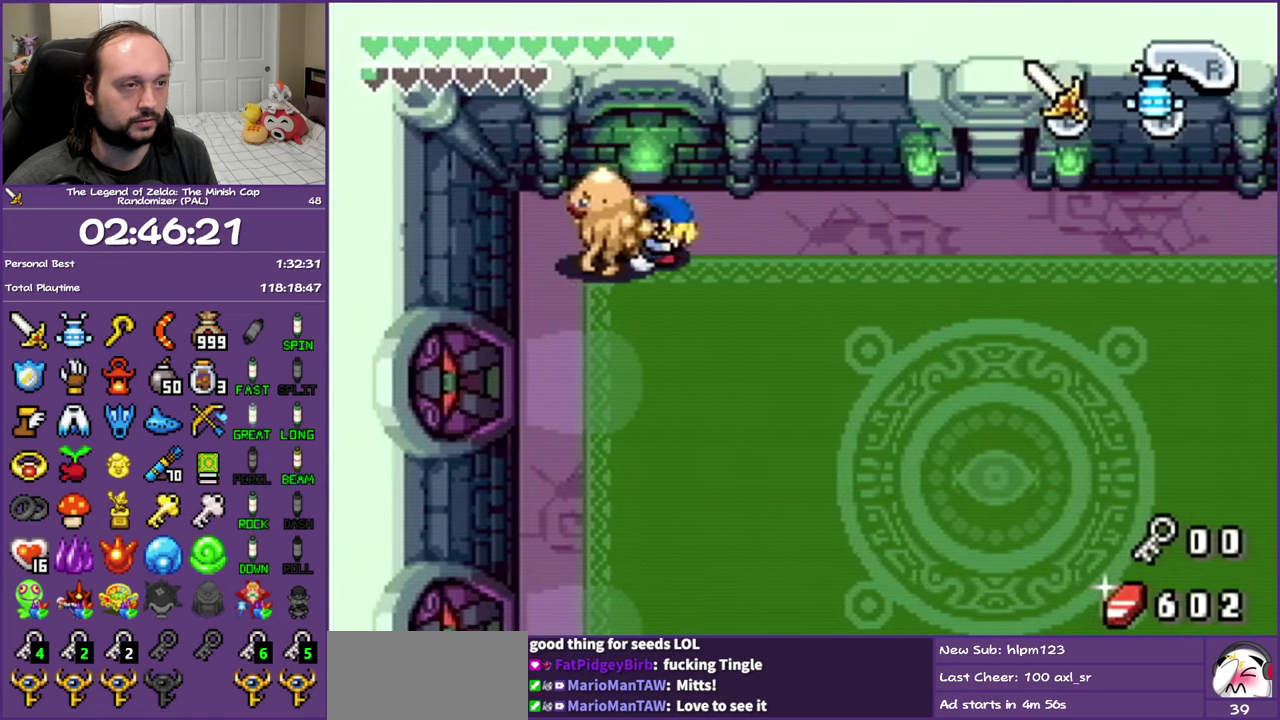
{"buttons": ["R1", "DPAD_RIGHT"], "events": [[50, "R1", "up"], [383, "R1", "down"]]}
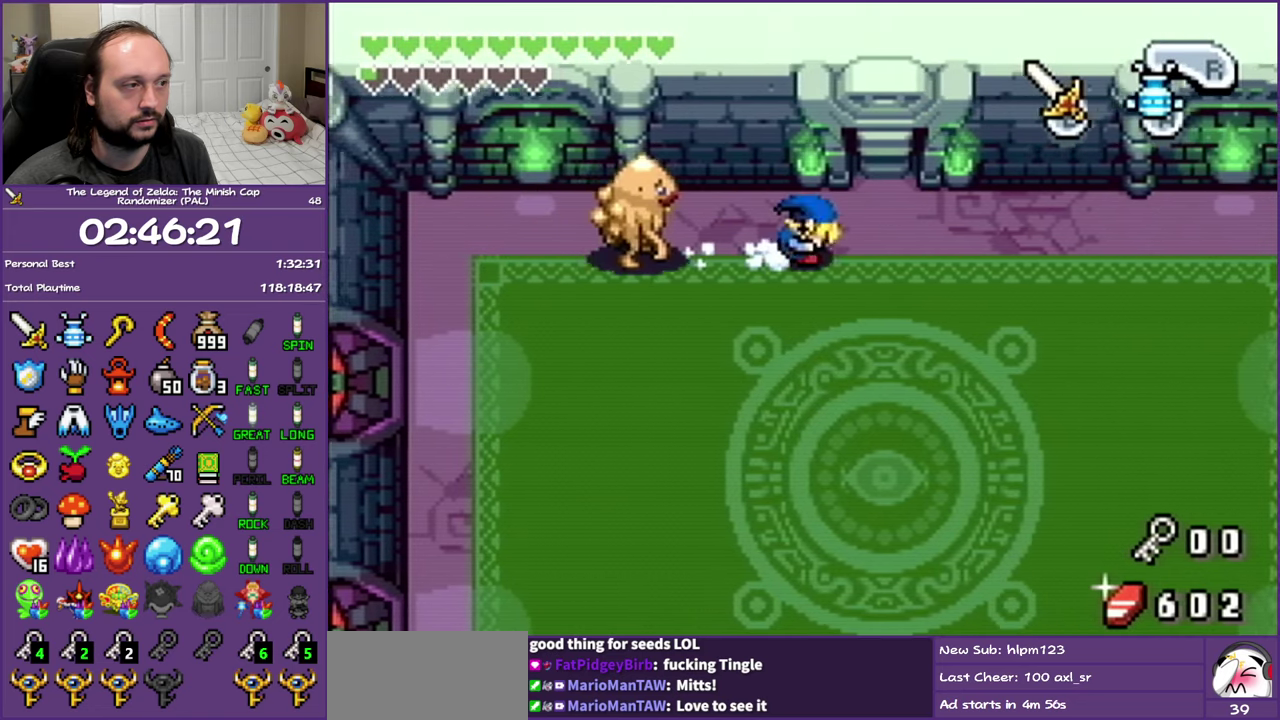
{"buttons": ["DPAD_LEFT"], "events": [[17, "R1", "up"], [50, "DPAD_UP", "down"], [83, "DPAD_RIGHT", "up"], [117, "DPAD_LEFT", "down"], [183, "DPAD_UP", "up"]]}
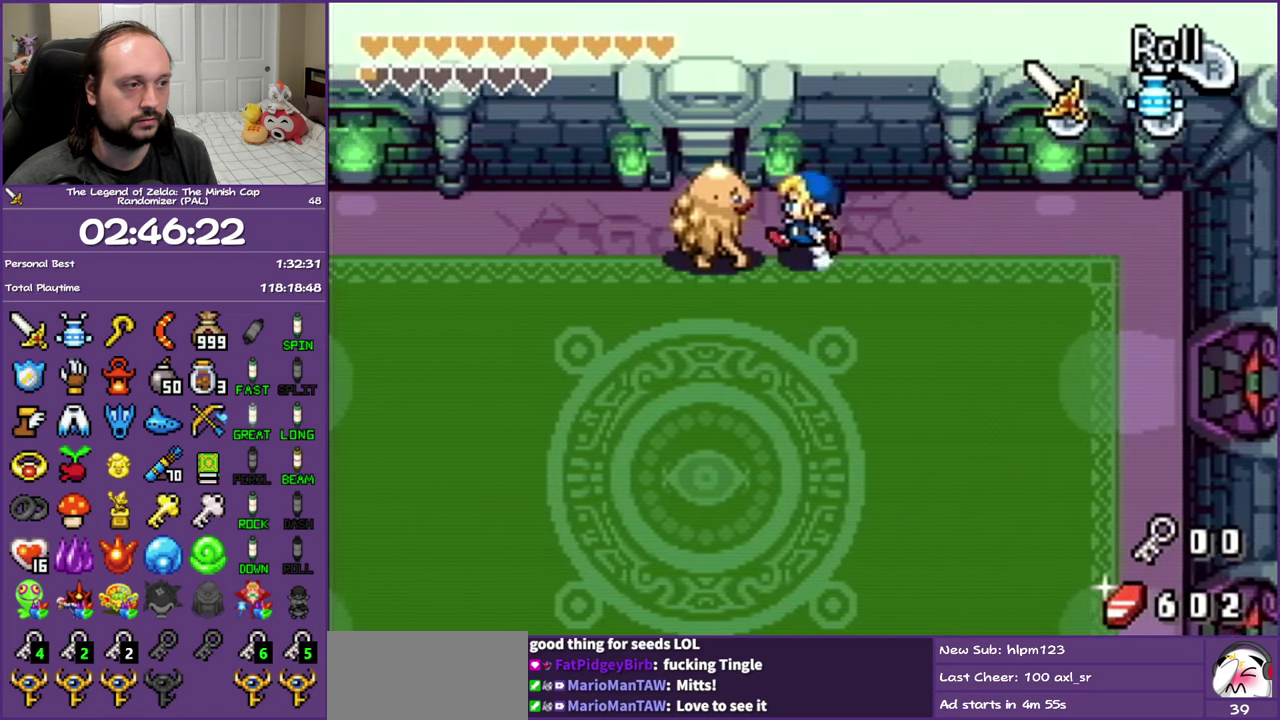
{"buttons": ["DPAD_UP"], "events": [[200, "DPAD_UP", "down"], [267, "DPAD_LEFT", "up"]]}
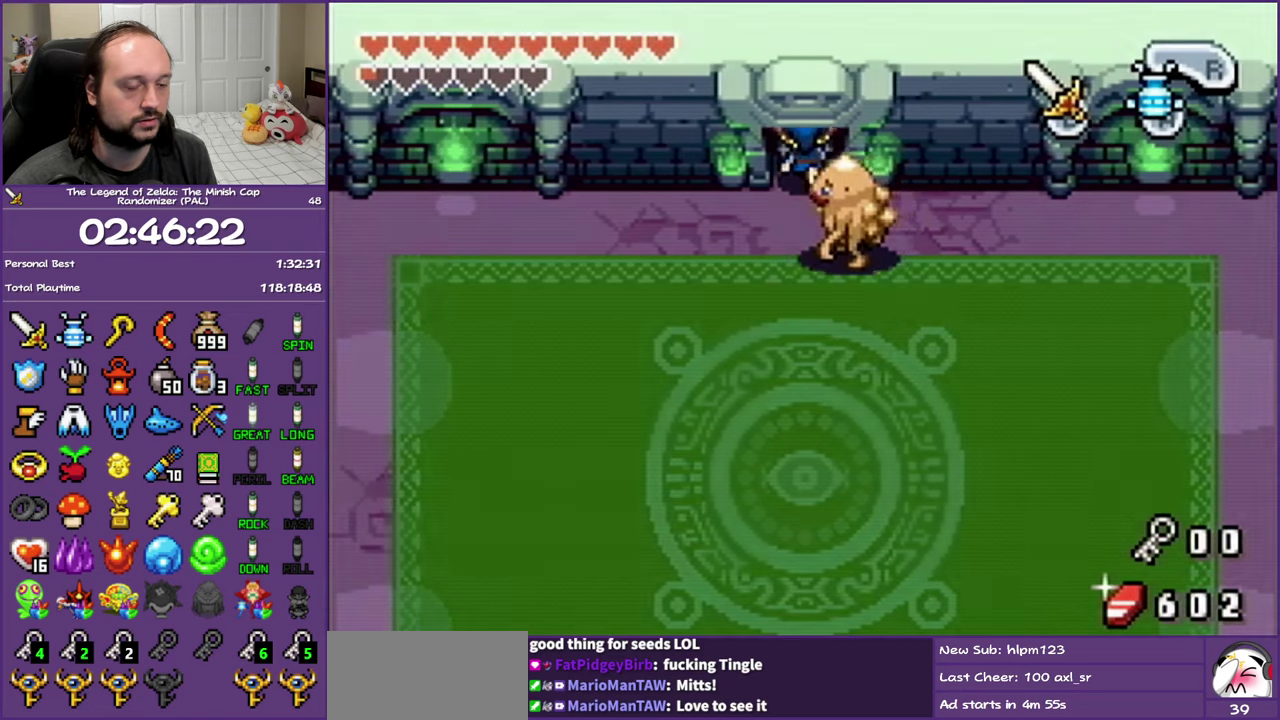
{"buttons": ["DPAD_UP"], "events": []}
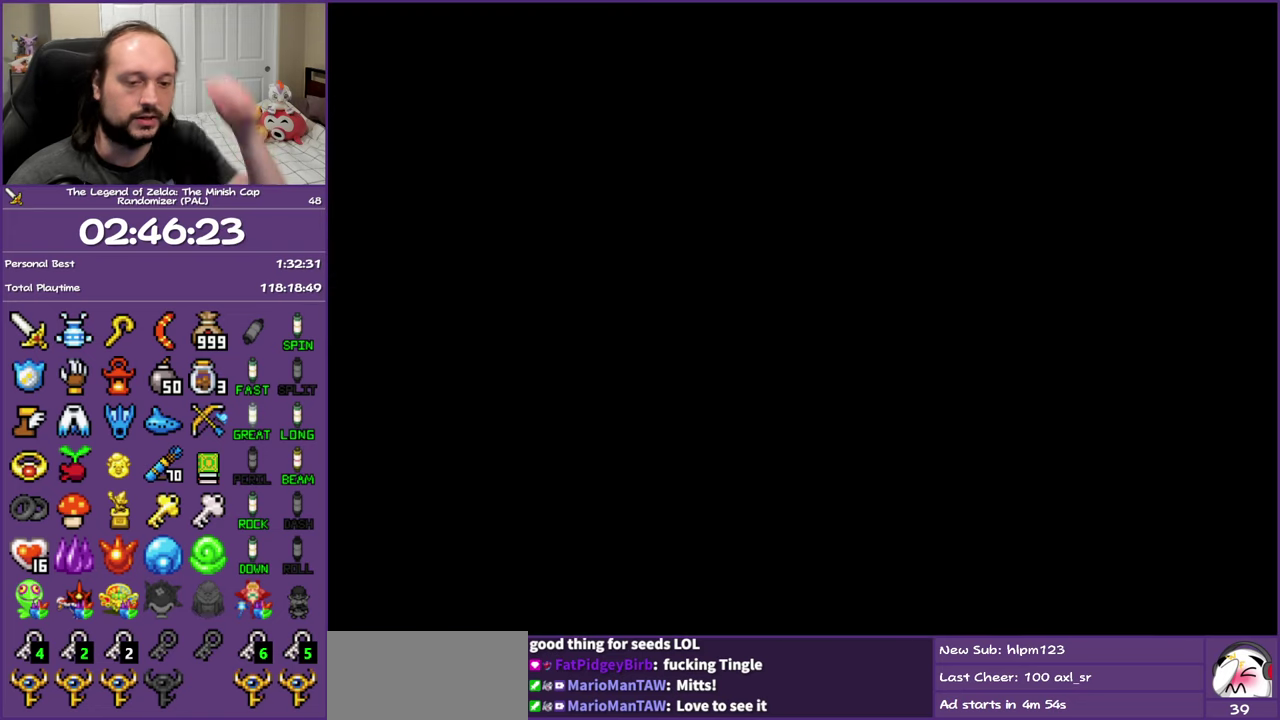
{"buttons": ["DPAD_UP"], "events": []}
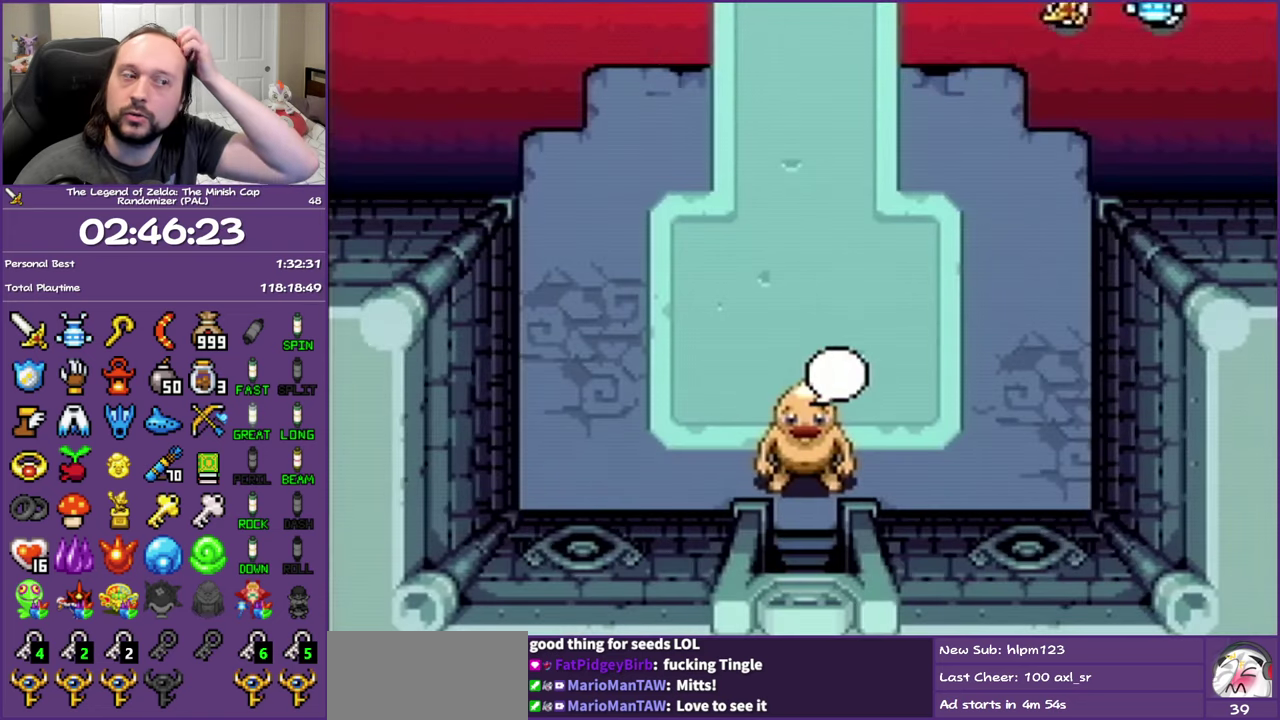
{"buttons": ["DPAD_UP"], "events": []}
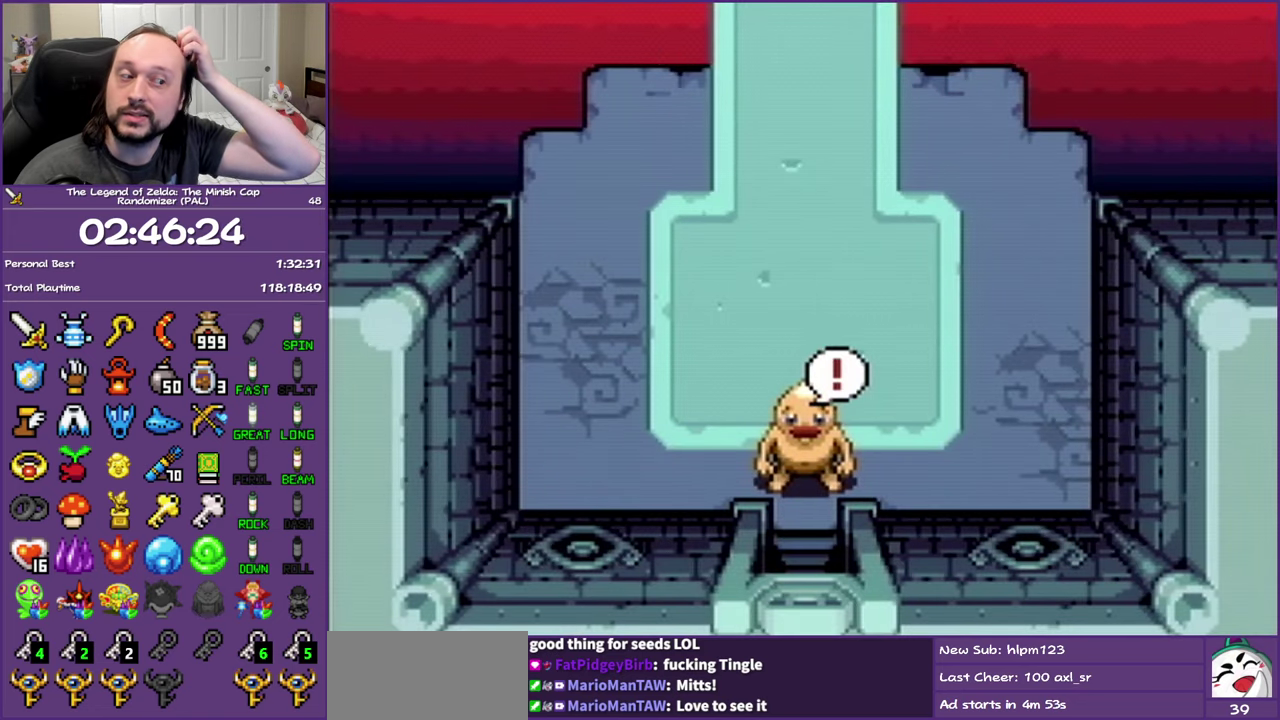
{"buttons": ["DPAD_UP"], "events": []}
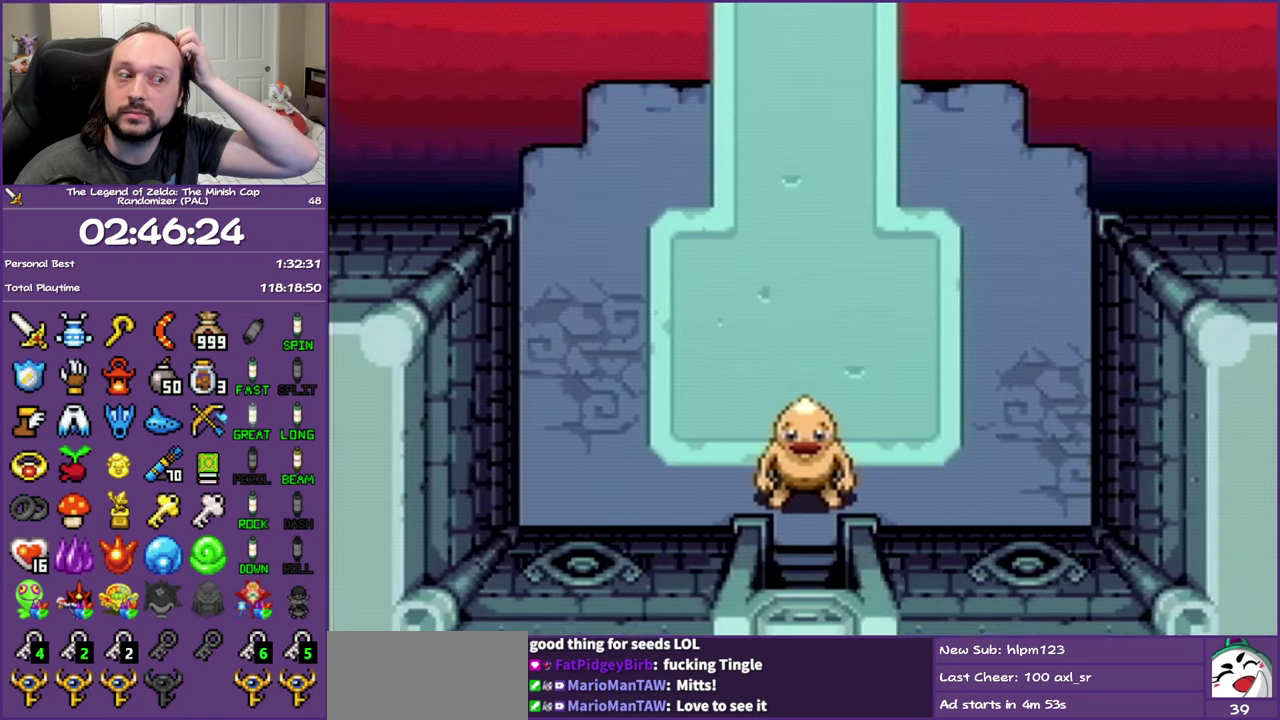
{"buttons": ["DPAD_UP"], "events": []}
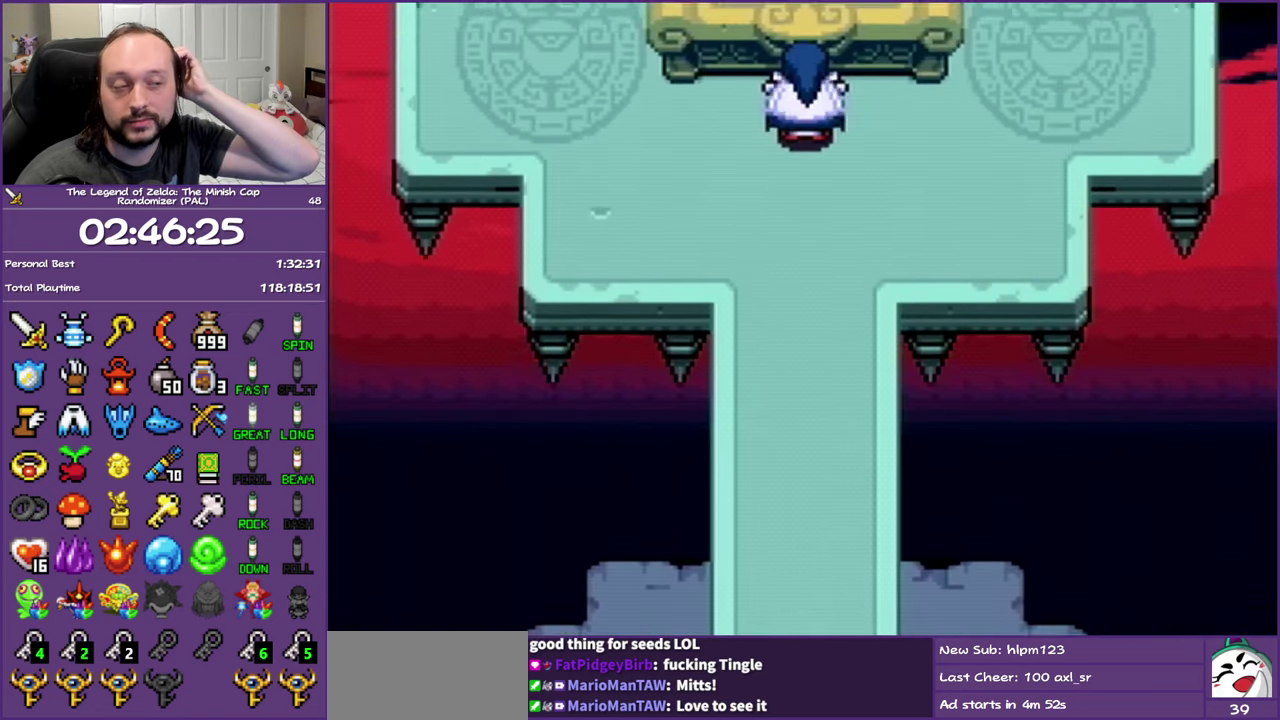
{"buttons": ["DPAD_UP"], "events": []}
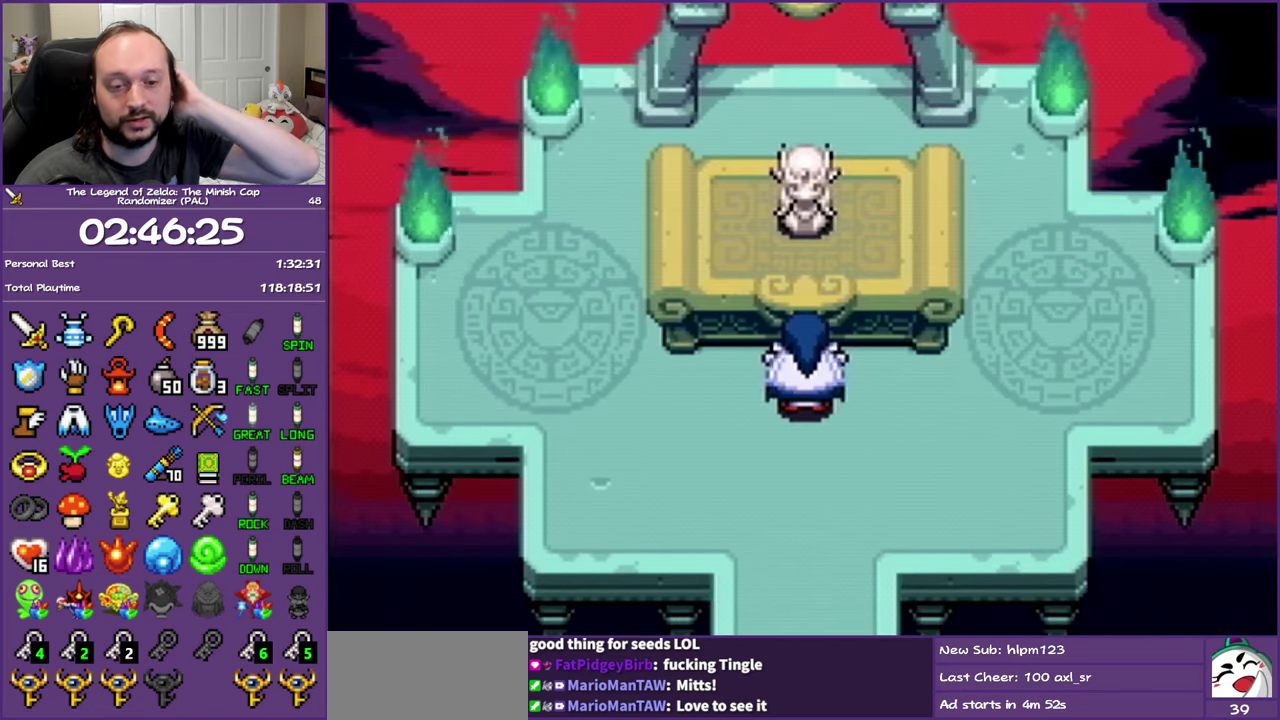
{"buttons": ["DPAD_UP"], "events": []}